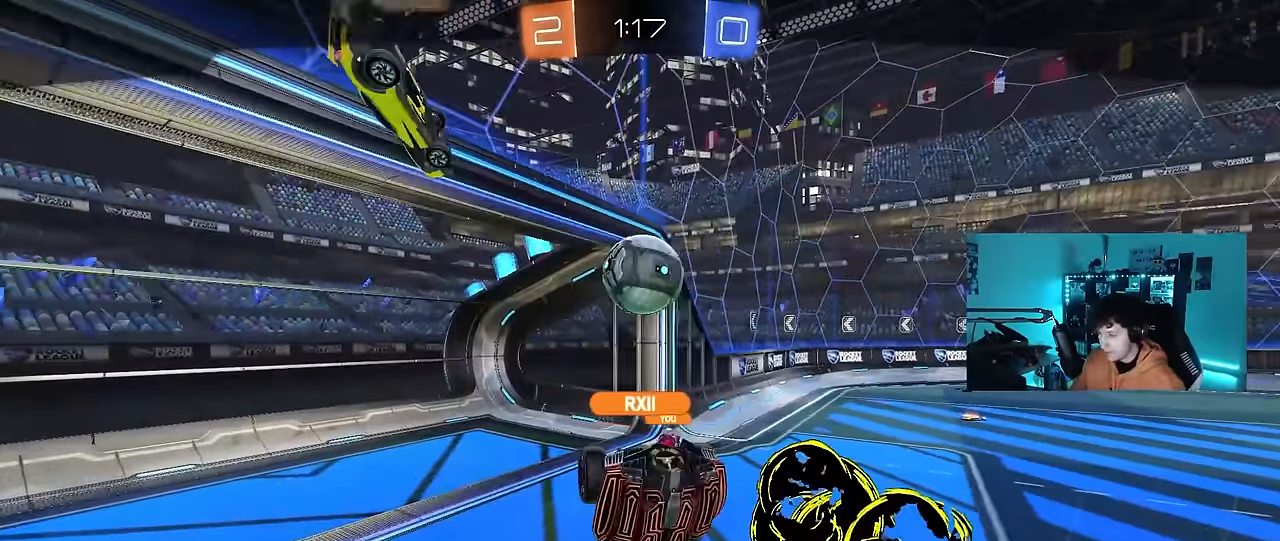
Gameplay with keyboard and mouse; each line is a JSON object with the keys and mouse buttons held at the frame after it. "events" lists presses ("down") and releases ("up") of "1", "2", "3", "4", "5", "a", "alt", "c", "caps_lock", "ctrl", "d", "e", "f", "g", "q", "r", "s", "shift", "space", "t", "tab", "v", "w", "x", "z", "mouse_left", "mouse_wheel" and "mouse_right" between this image and that frame as [ms after this image, input, new state], when the widget could be followed in between. "mouse_left", "mouse_wheel", "mouse_right" = the "left", "wheel", "right" buttons of the "mouse" list. No other keys are recorded. "wheel" means that the mouse wheel is clicked or scrolled. Mouse movement is not recorded.
{"keys": [], "mouse": ["right"], "events": [[217, "mouse_right", "down"], [400, "mouse_right", "up"], [450, "mouse_right", "down"]]}
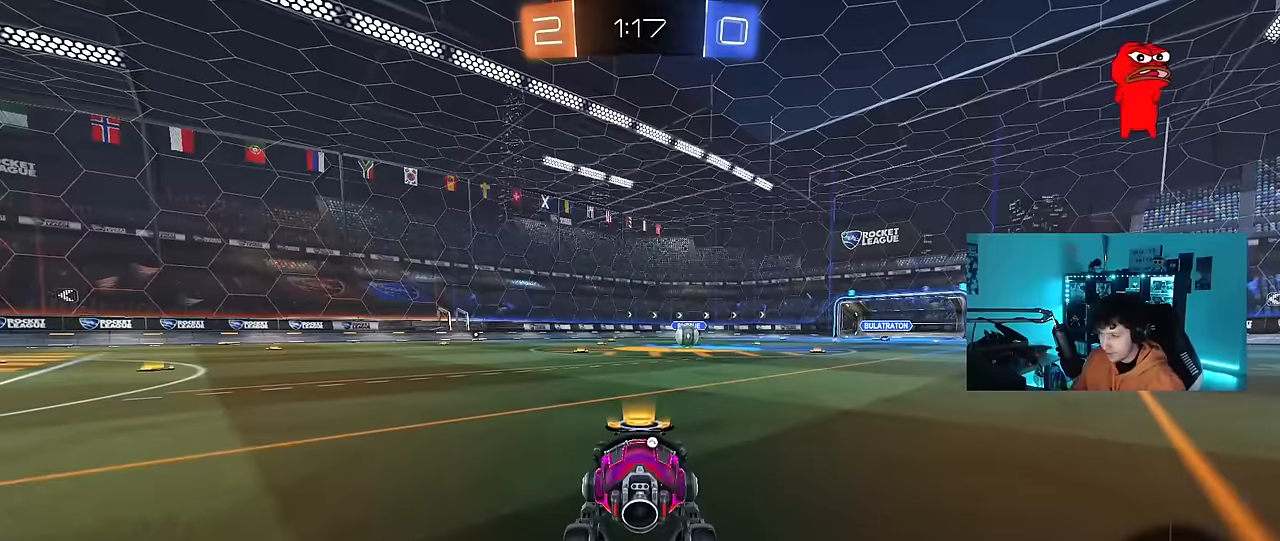
{"keys": [], "mouse": ["wheel"], "events": [[183, "mouse_right", "up"], [233, "mouse_right", "down"], [367, "mouse_wheel", "down"], [417, "mouse_right", "up"]]}
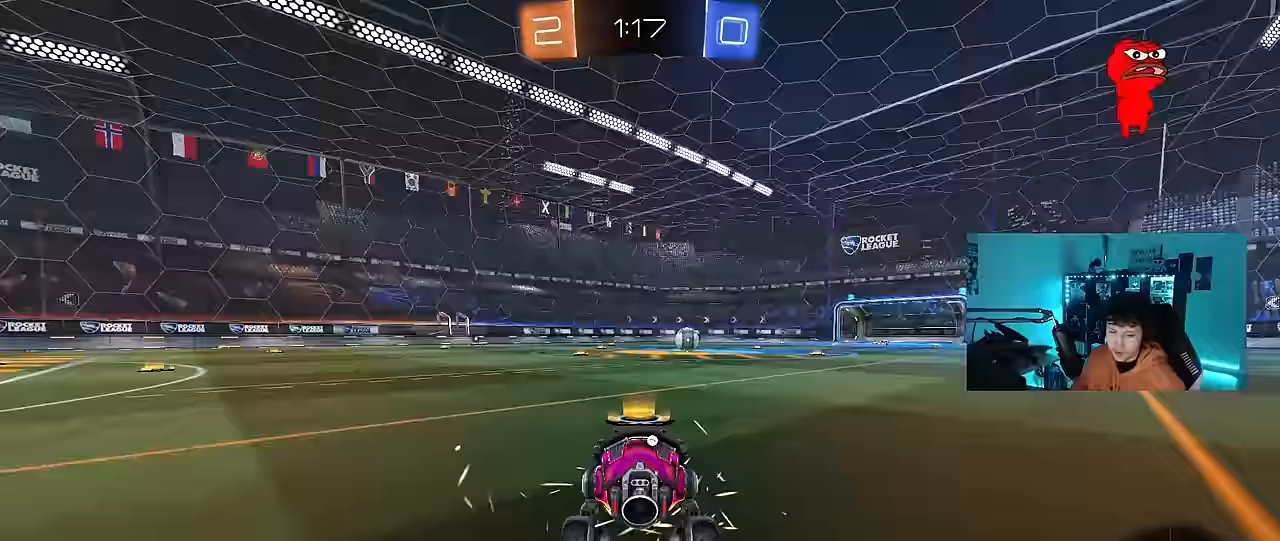
{"keys": [], "mouse": [], "events": [[17, "mouse_wheel", "up"], [150, "mouse_wheel", "down"], [300, "mouse_wheel", "up"], [333, "mouse_wheel", "down"], [383, "mouse_wheel", "up"]]}
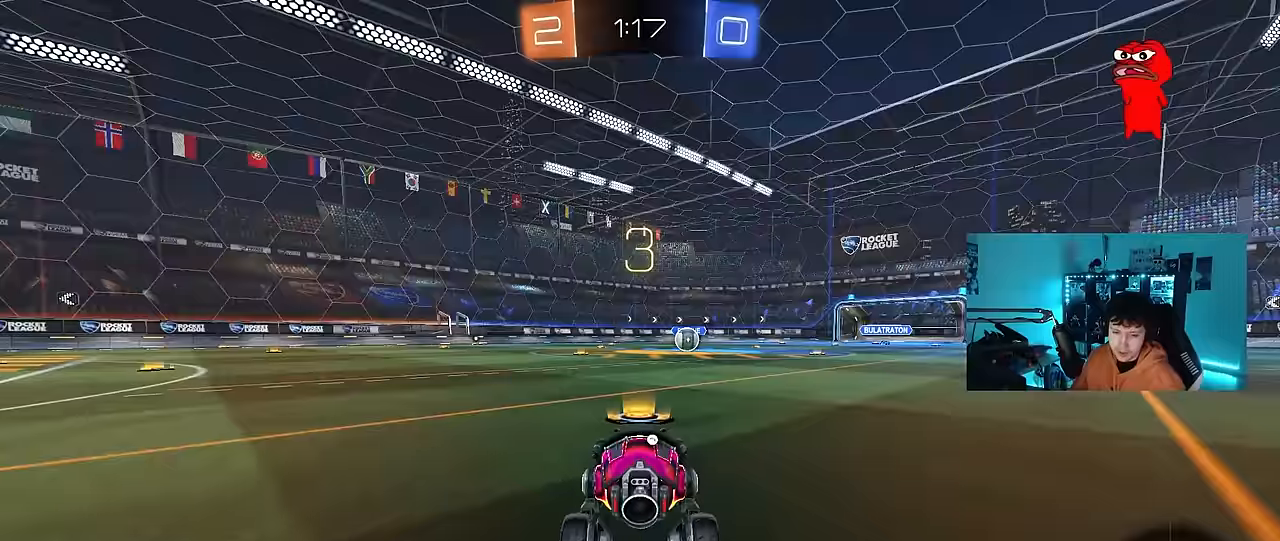
{"keys": [], "mouse": [], "events": [[33, "mouse_wheel", "down"], [167, "mouse_wheel", "up"]]}
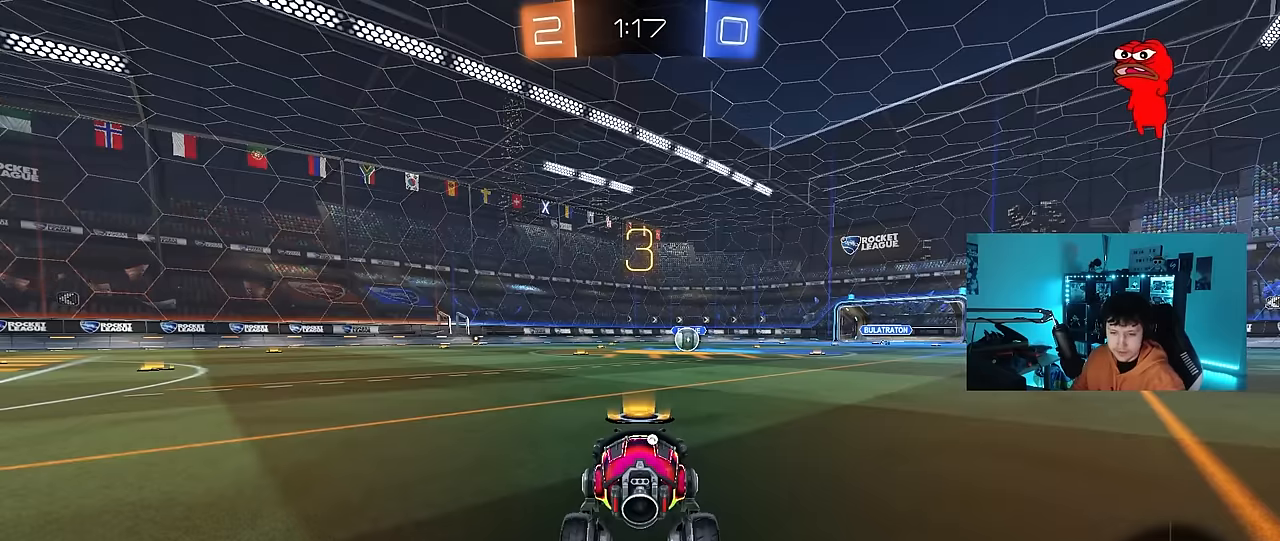
{"keys": ["w"], "mouse": [], "events": [[333, "w", "down"]]}
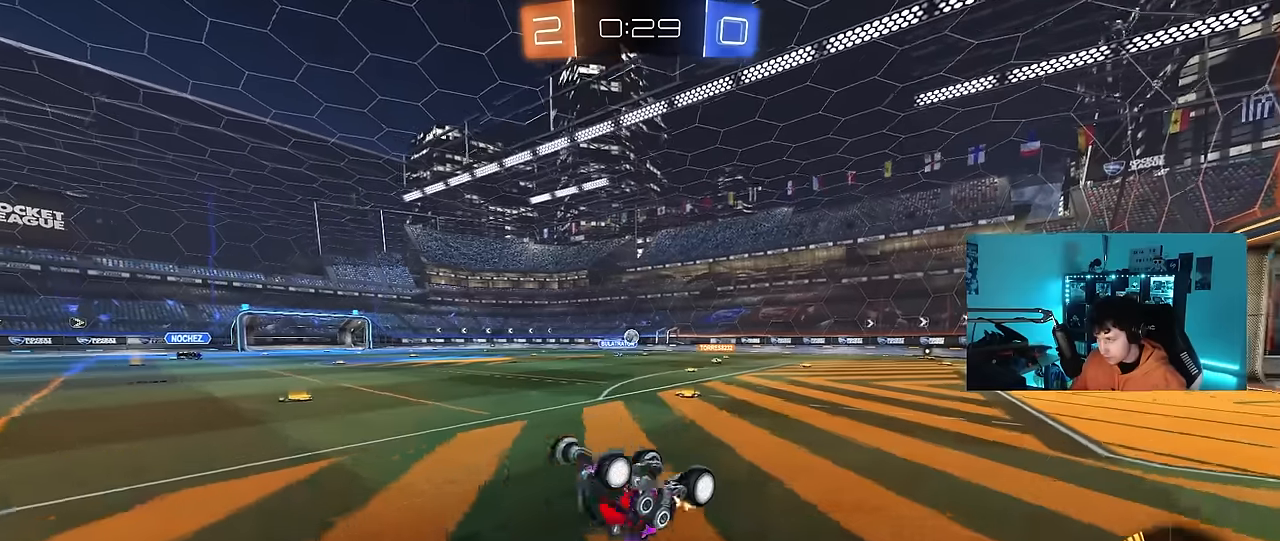
{"keys": [], "mouse": [], "events": [[83, "w", "up"], [133, "a", "down"], [333, "a", "up"]]}
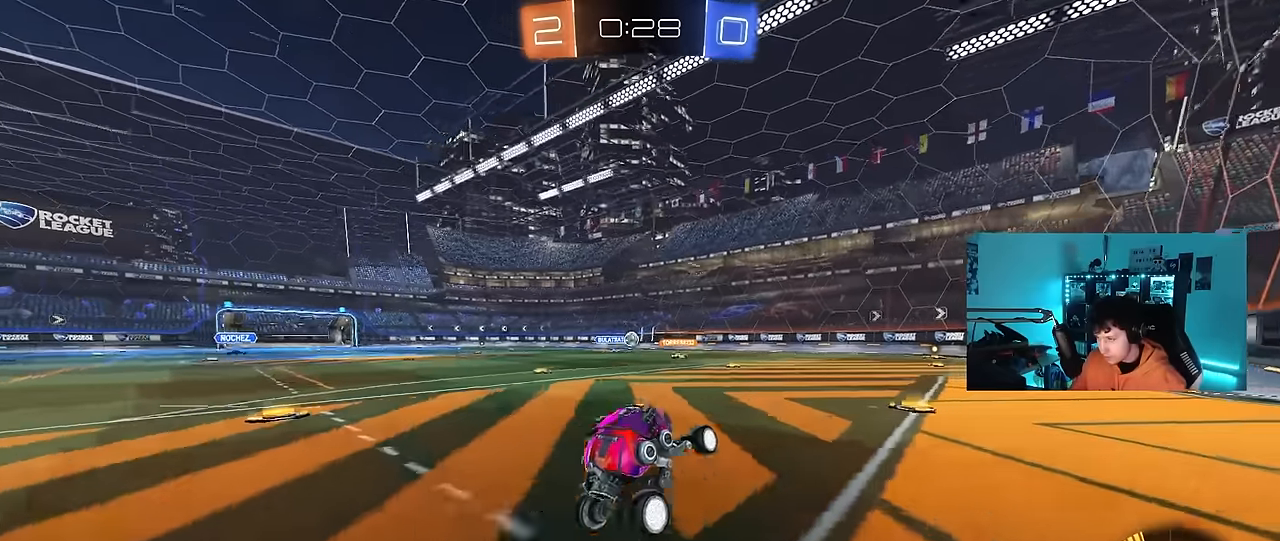
{"keys": ["a", "s"], "mouse": [], "events": [[67, "w", "down"], [150, "a", "down"], [300, "a", "up"], [333, "w", "up"], [433, "s", "down"], [483, "a", "down"]]}
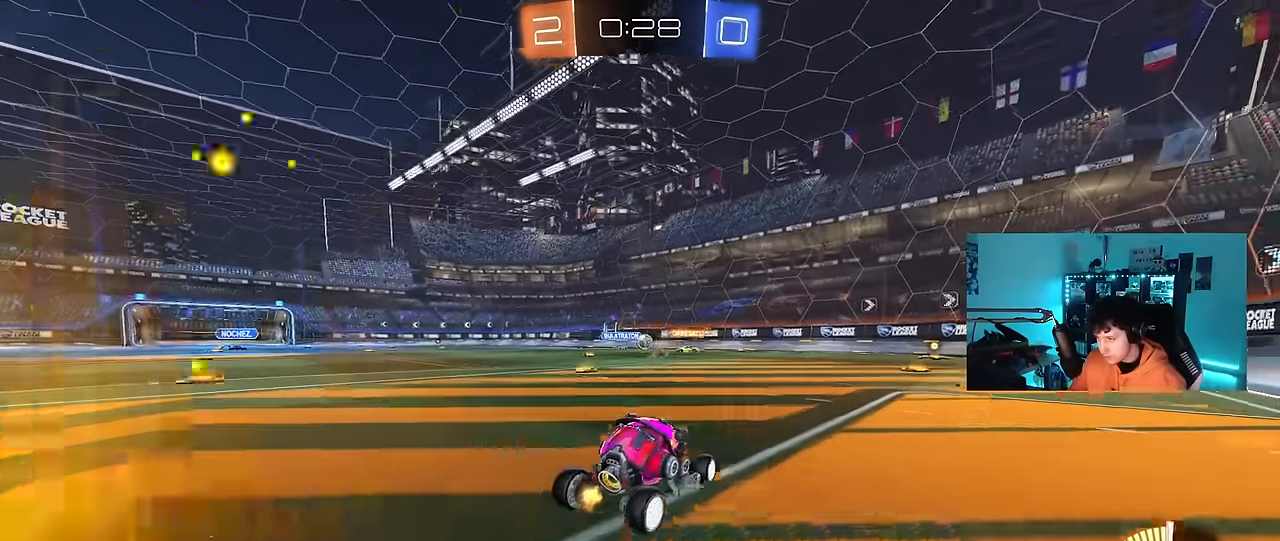
{"keys": ["d", "s"], "mouse": ["right"], "events": [[267, "a", "up"], [267, "mouse_right", "down"], [317, "d", "down"]]}
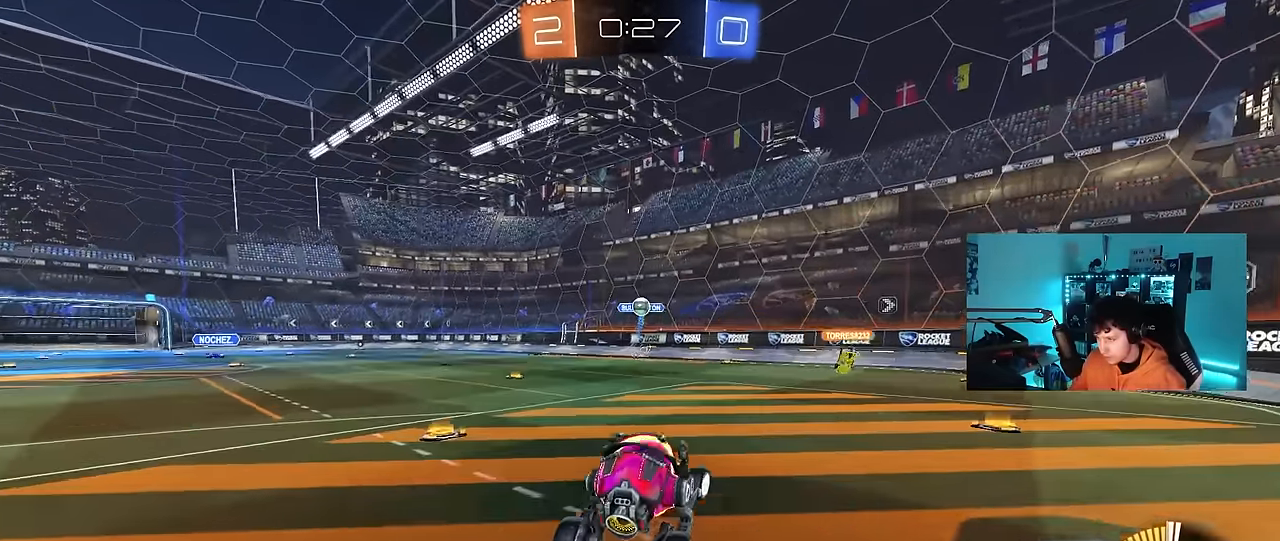
{"keys": ["a", "q"], "mouse": ["left"], "events": [[50, "d", "up"], [50, "mouse_right", "up"], [50, "s", "up"], [83, "mouse_right", "down"], [133, "d", "down"], [133, "q", "down"], [133, "s", "down"], [283, "mouse_left", "down"], [317, "mouse_right", "up"], [417, "a", "down"], [417, "d", "up"], [467, "s", "up"]]}
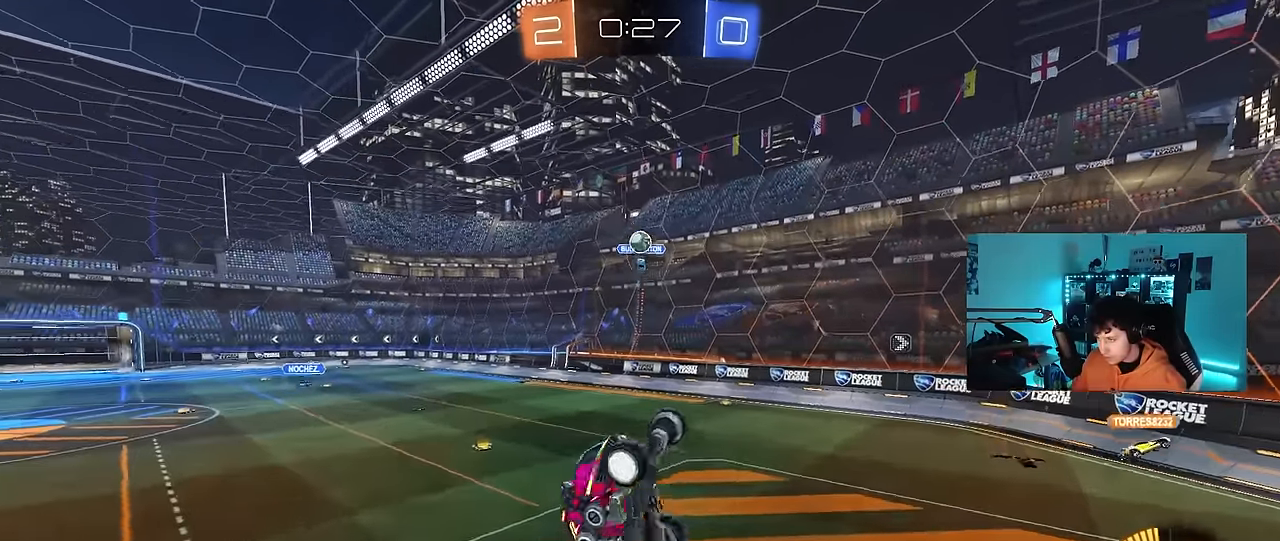
{"keys": [], "mouse": [], "events": [[200, "mouse_left", "up"], [433, "a", "up"], [483, "q", "up"]]}
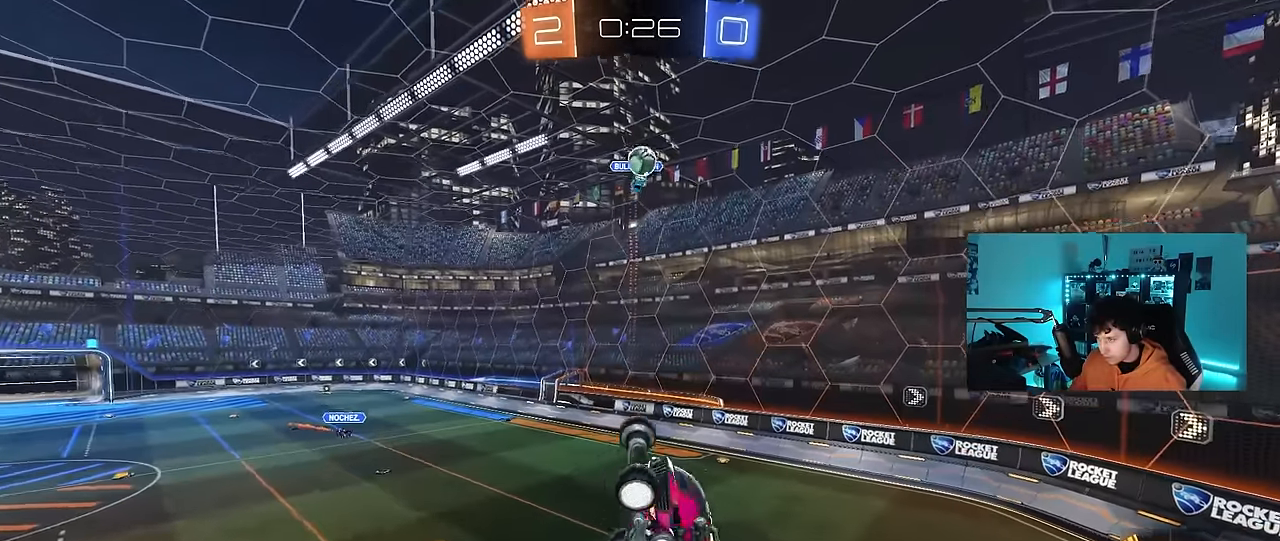
{"keys": ["s"], "mouse": [], "events": [[450, "s", "down"]]}
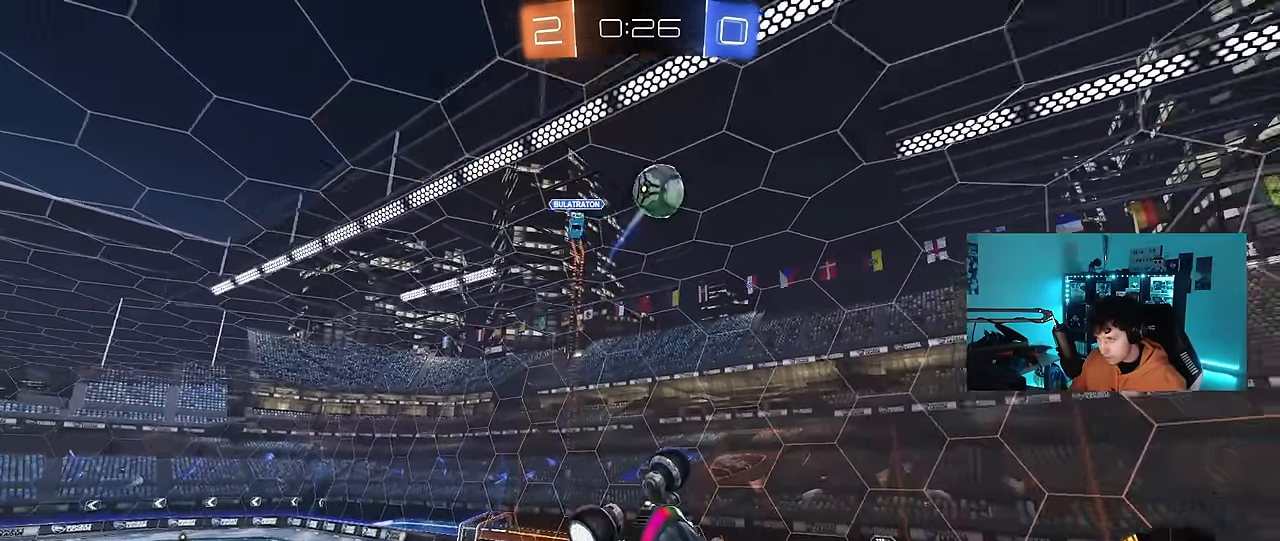
{"keys": ["a", "s", "shift"], "mouse": [], "events": [[33, "a", "down"], [417, "shift", "down"]]}
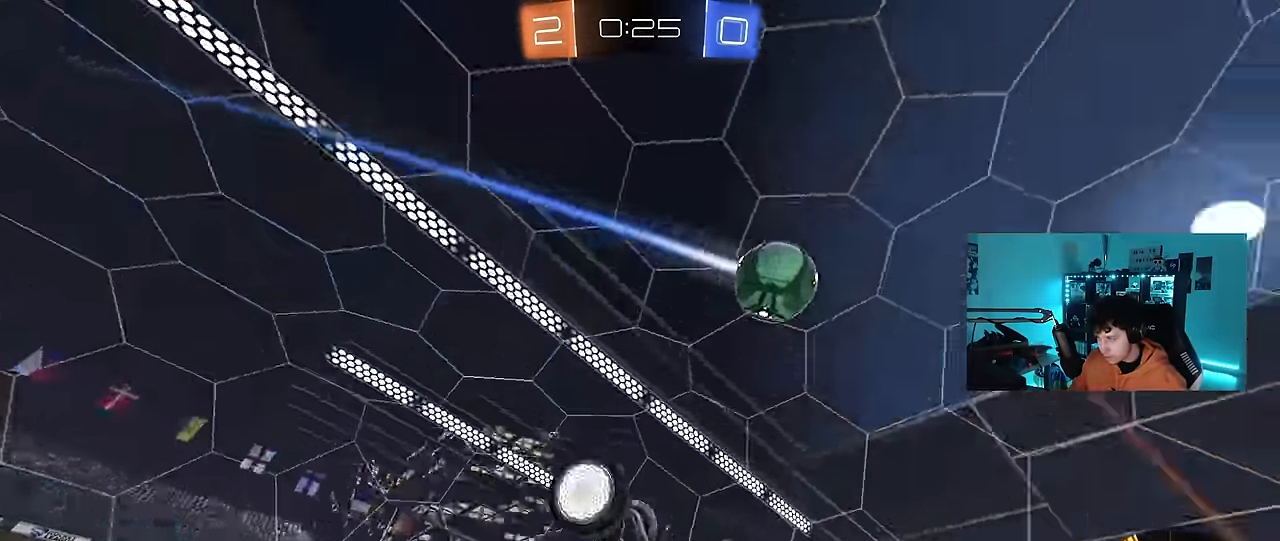
{"keys": [], "mouse": [], "events": [[17, "s", "up"], [50, "mouse_left", "down"], [150, "a", "up"], [150, "shift", "up"], [250, "d", "down"], [300, "mouse_left", "up"], [350, "d", "up"]]}
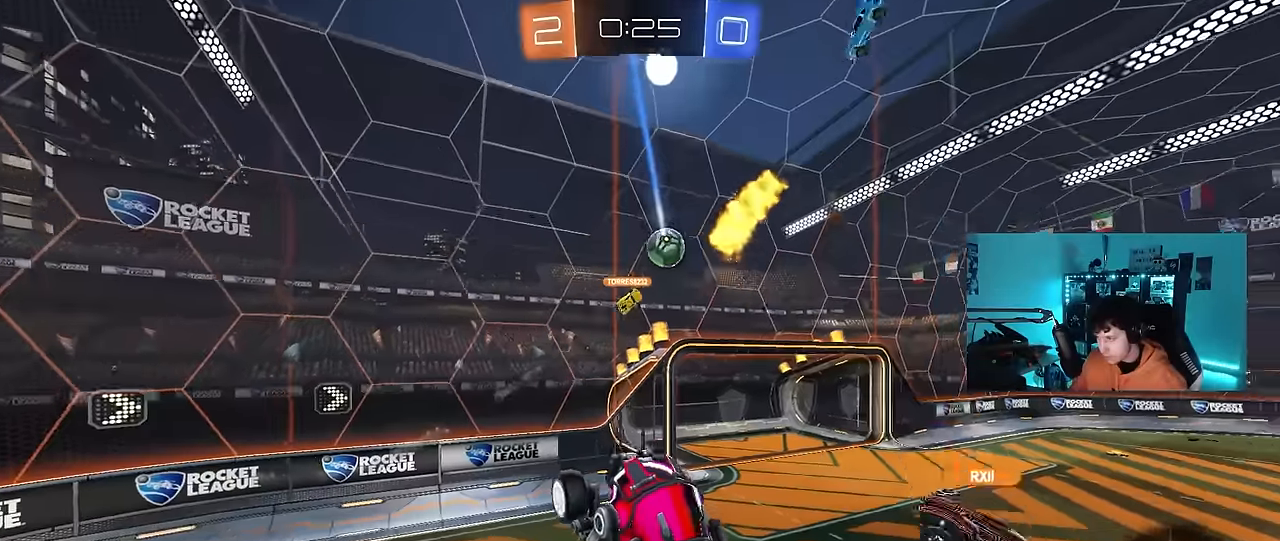
{"keys": ["a", "w"], "mouse": [], "events": [[83, "s", "down"], [166, "s", "up"], [316, "a", "down"], [366, "w", "down"]]}
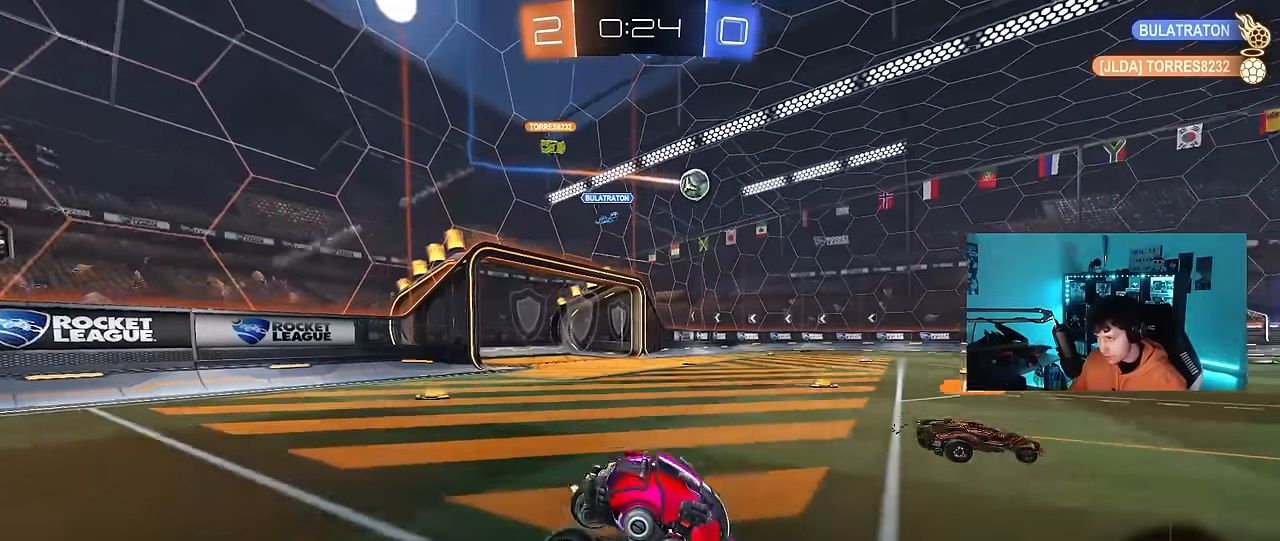
{"keys": ["a", "w"], "mouse": [], "events": []}
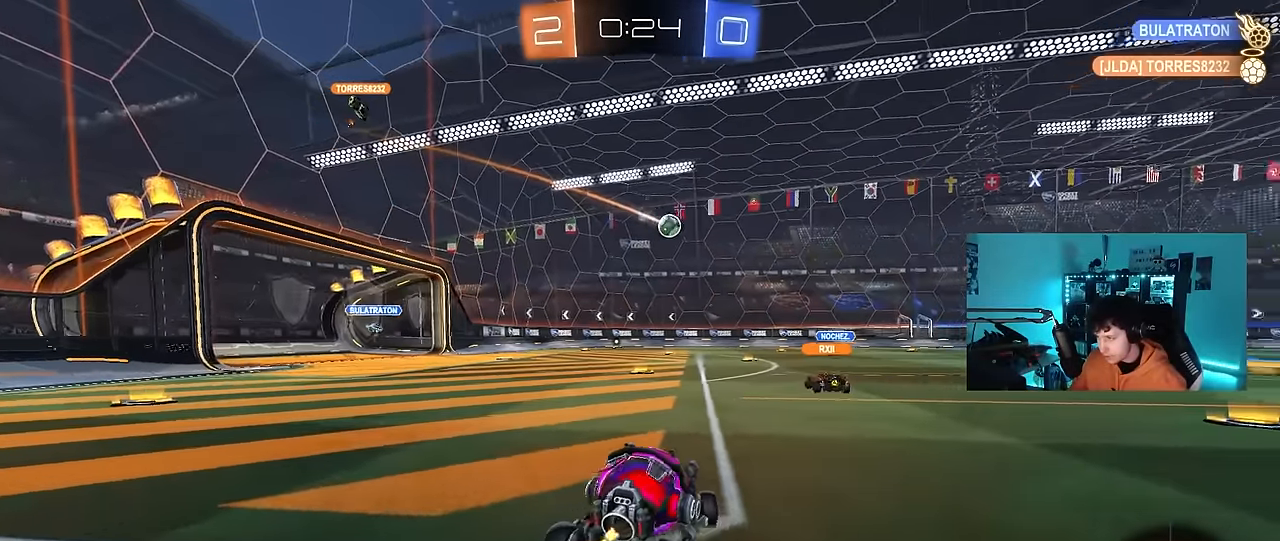
{"keys": [], "mouse": ["left"], "events": [[100, "a", "up"], [100, "d", "down"], [200, "d", "up"], [200, "mouse_right", "down"], [250, "mouse_right", "up"], [300, "a", "down"], [383, "a", "up"], [383, "w", "up"], [483, "mouse_left", "down"]]}
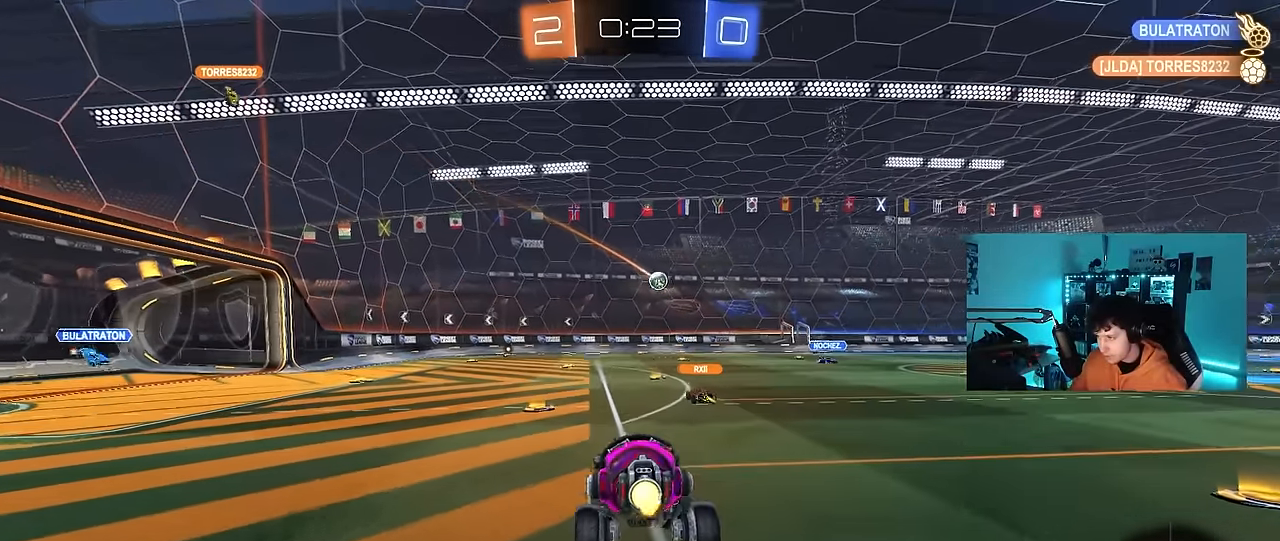
{"keys": [], "mouse": [], "events": [[66, "s", "down"], [116, "a", "down"], [216, "mouse_left", "up"], [316, "d", "down"], [350, "a", "up"], [400, "d", "up"], [400, "s", "up"]]}
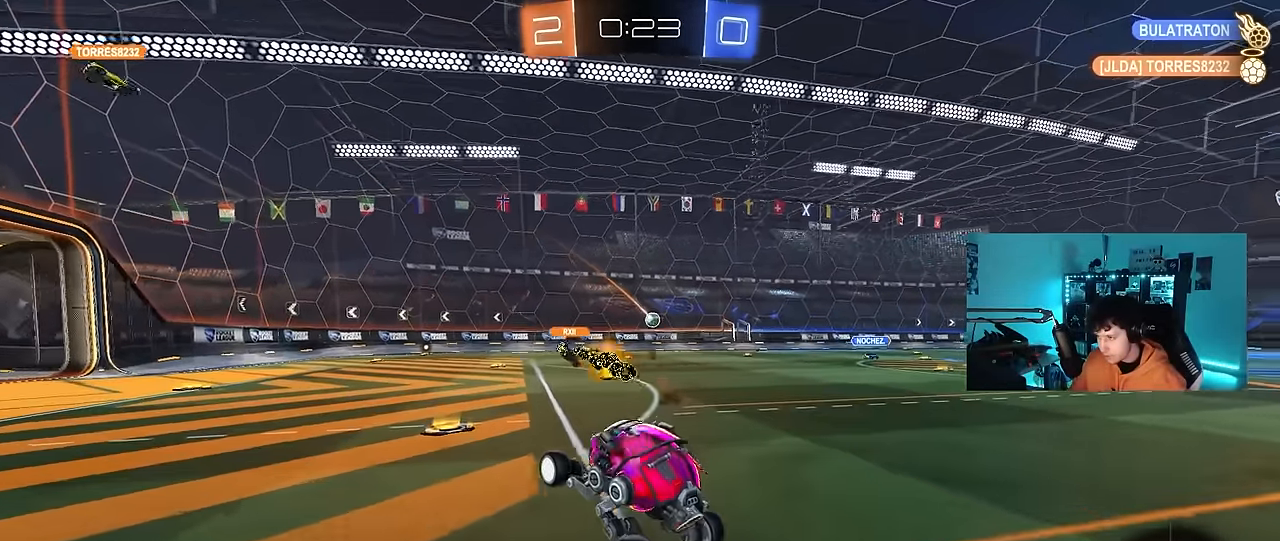
{"keys": ["d", "w"], "mouse": [], "events": [[83, "w", "down"], [183, "mouse_right", "down"], [366, "d", "down"], [366, "mouse_right", "up"]]}
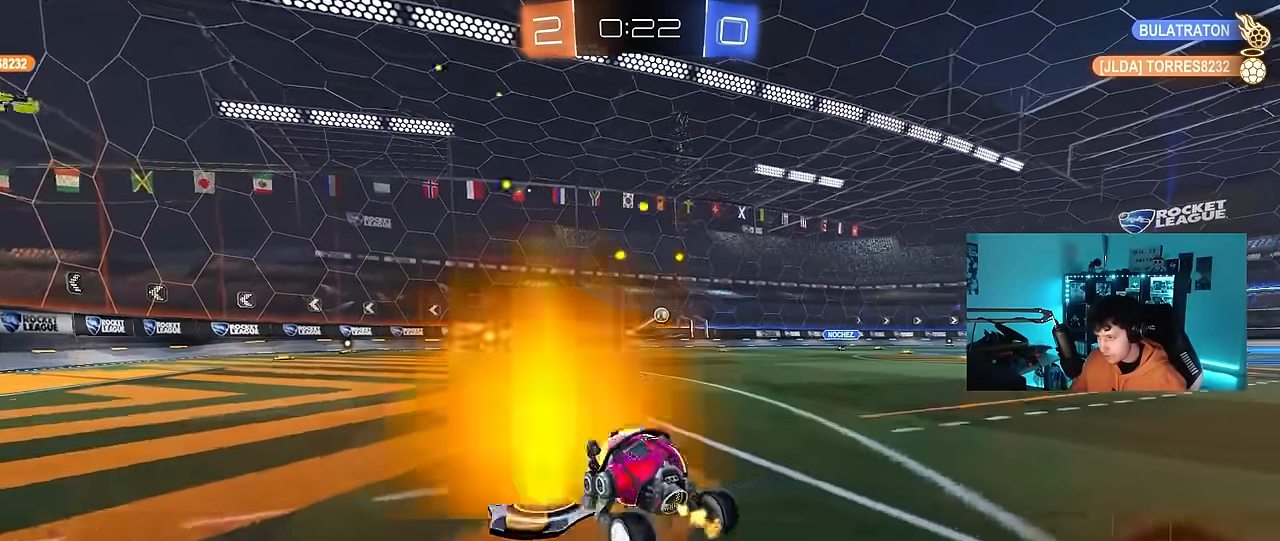
{"keys": ["w"], "mouse": ["left", "right"], "events": [[483, "d", "up"], [483, "mouse_left", "down"], [483, "mouse_right", "down"]]}
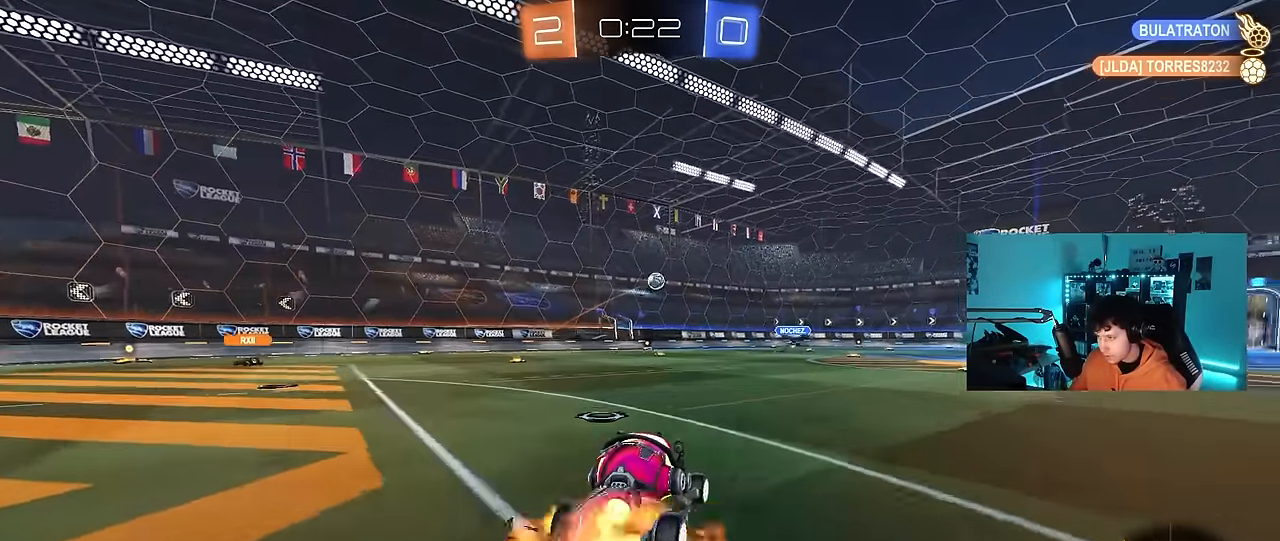
{"keys": ["d", "s", "shift"], "mouse": ["left"], "events": [[83, "d", "down"], [83, "mouse_right", "up"], [83, "shift", "down"], [116, "mouse_right", "down"], [166, "s", "down"], [166, "w", "up"], [400, "mouse_right", "up"]]}
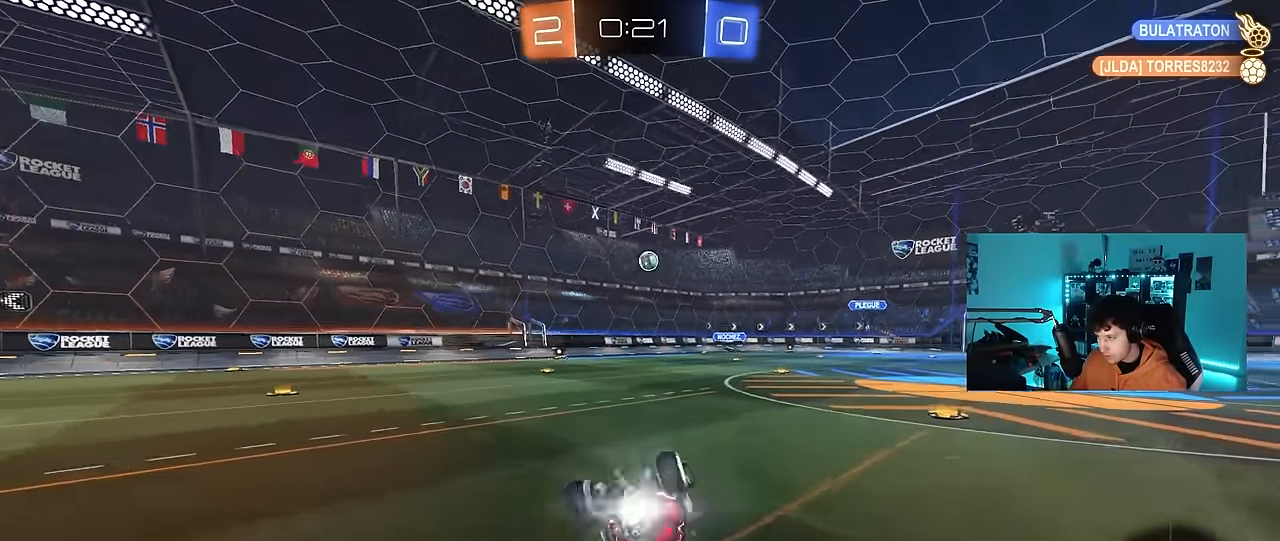
{"keys": [], "mouse": [], "events": [[50, "mouse_left", "up"], [50, "s", "up"], [133, "s", "down"], [366, "s", "up"], [416, "d", "up"], [416, "shift", "up"]]}
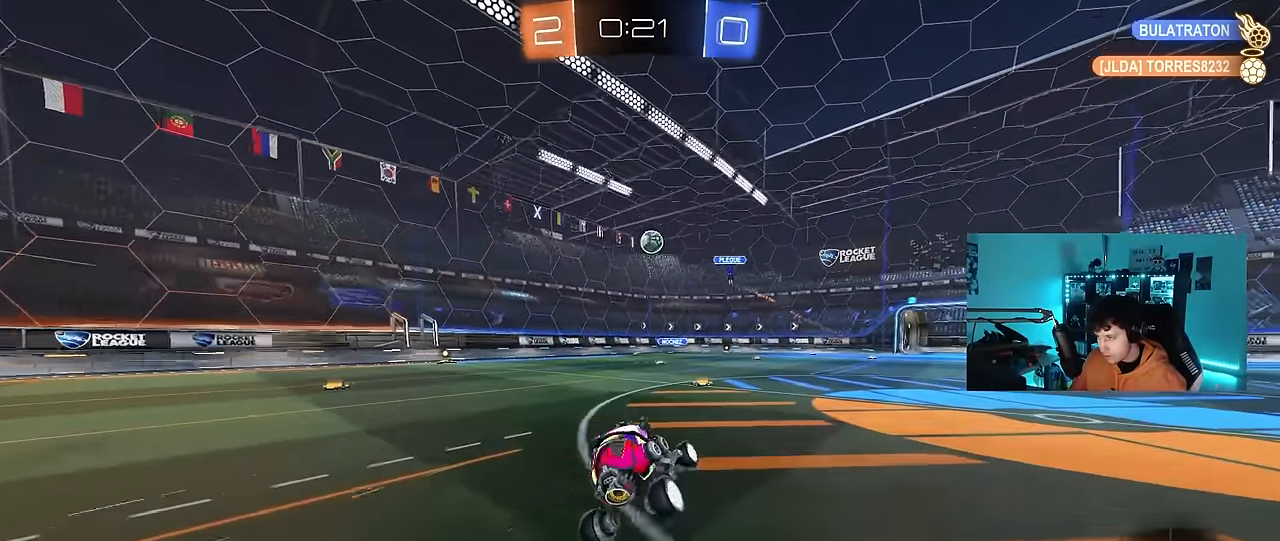
{"keys": ["w"], "mouse": [], "events": [[66, "w", "down"], [150, "d", "down"], [383, "d", "up"]]}
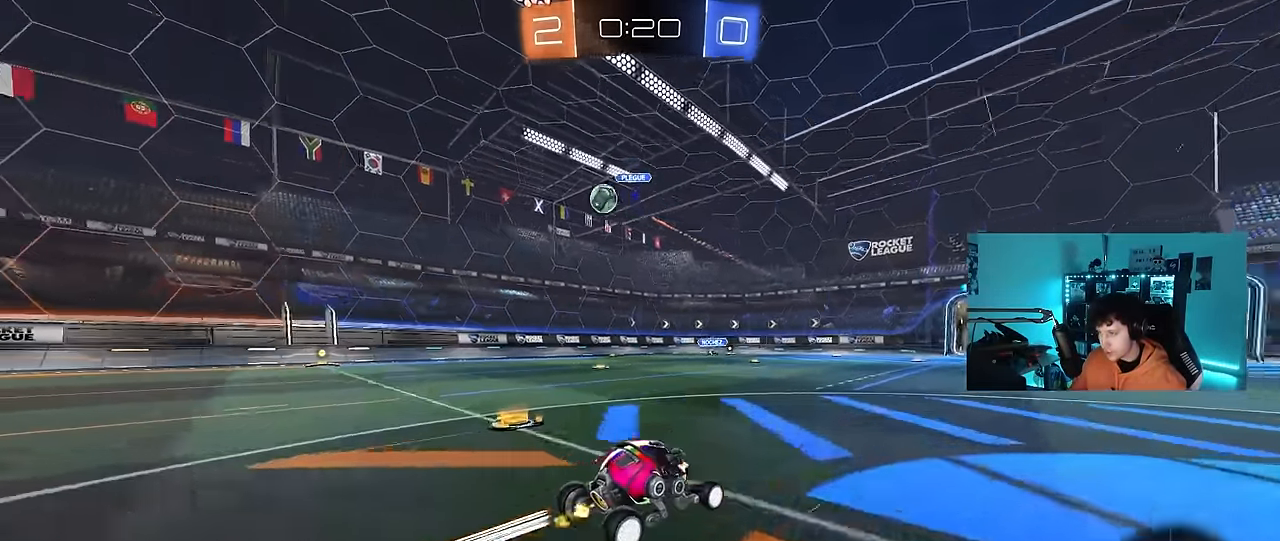
{"keys": ["a", "shift", "w"], "mouse": [], "events": [[66, "d", "down"], [350, "d", "up"], [500, "a", "down"], [500, "shift", "down"]]}